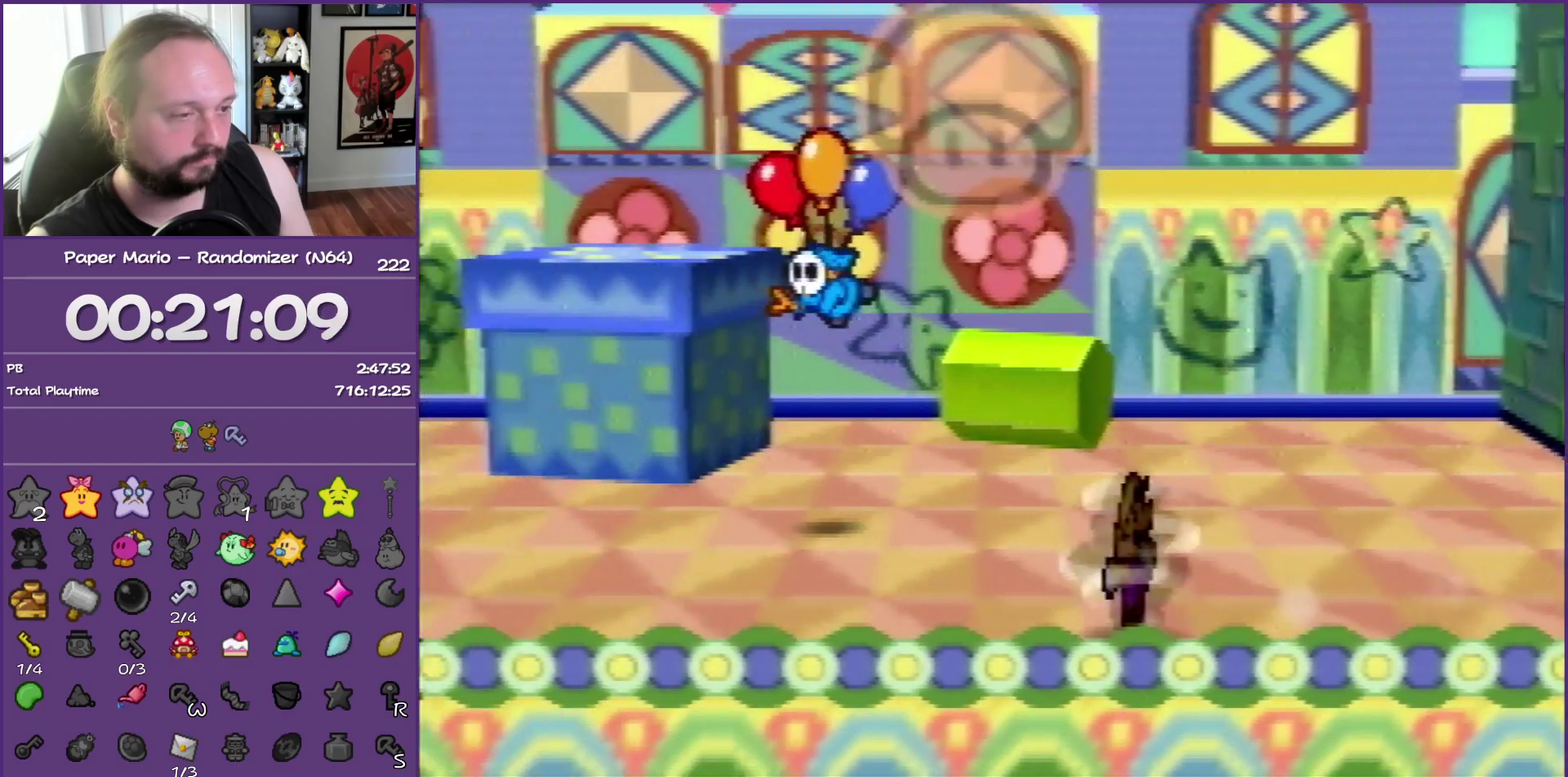
Gameplay with a controller (Nintendo layout); each line is a JSON object with the inputs held at the frame after it. "events" lists button and stick changes between this image and that frame as [ms after this image, input, new state], when the widget could be followed in between. This overlay highlights the sticks when they move; stick clicks (L3) are not distinguishable. Not read: L3 R3.
{"buttons": [], "left_stick": "left", "events": [[300, "A", "down"], [350, "A", "up"], [383, "Z", "up"]]}
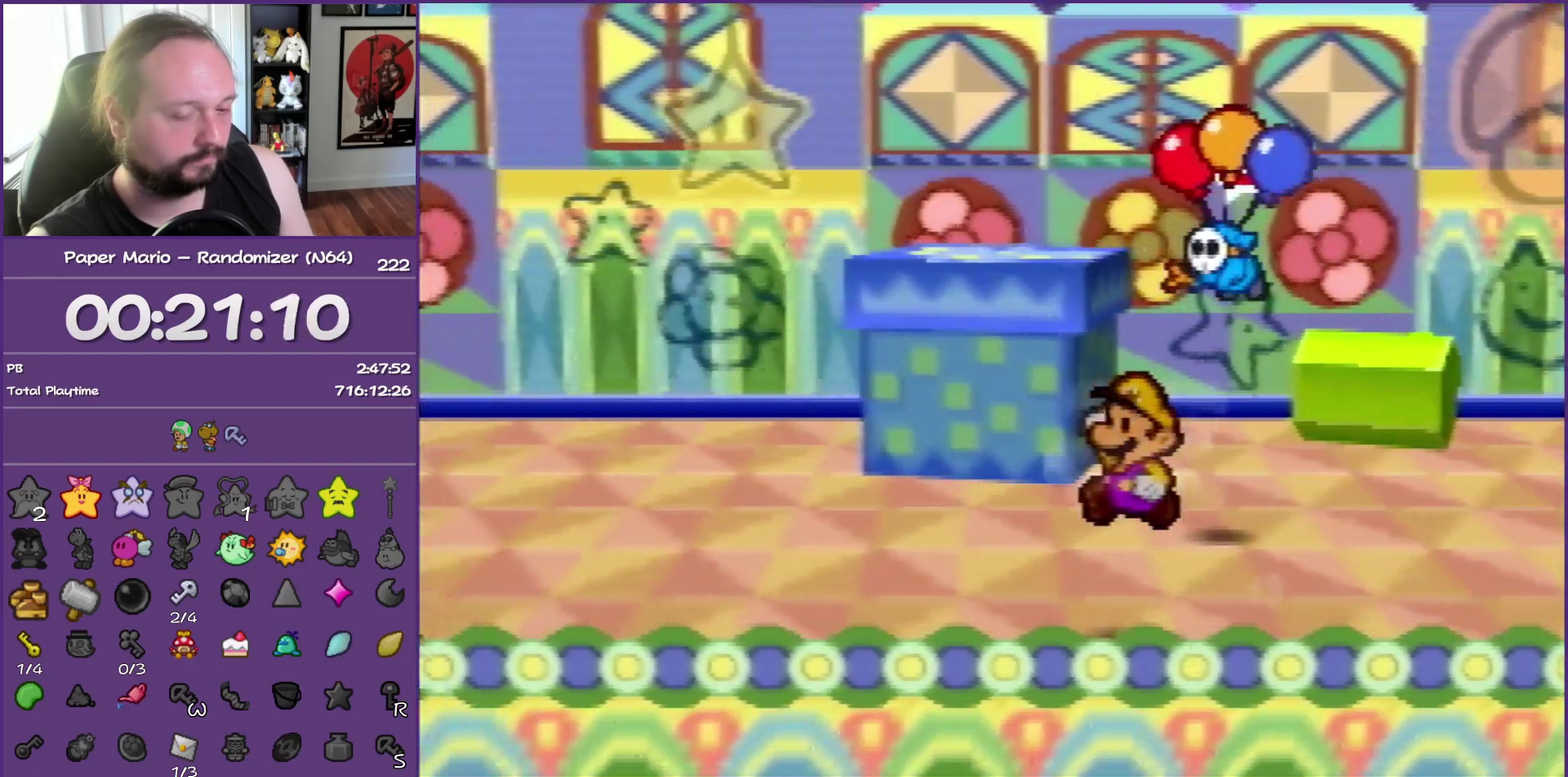
{"buttons": ["Z"], "left_stick": "left", "events": [[200, "Z", "down"]]}
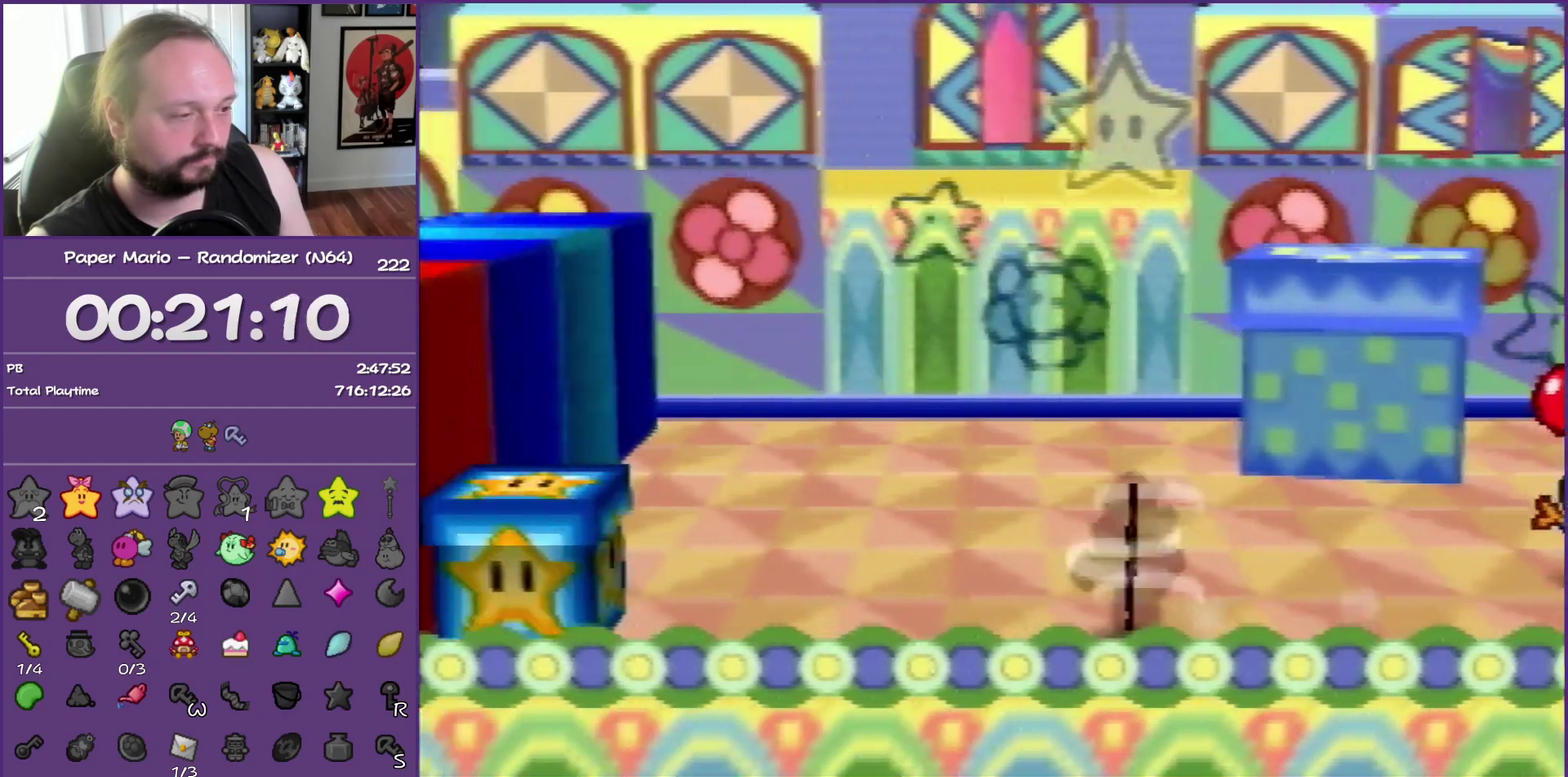
{"buttons": ["A"], "left_stick": "left", "events": [[283, "A", "down"], [367, "Z", "up"]]}
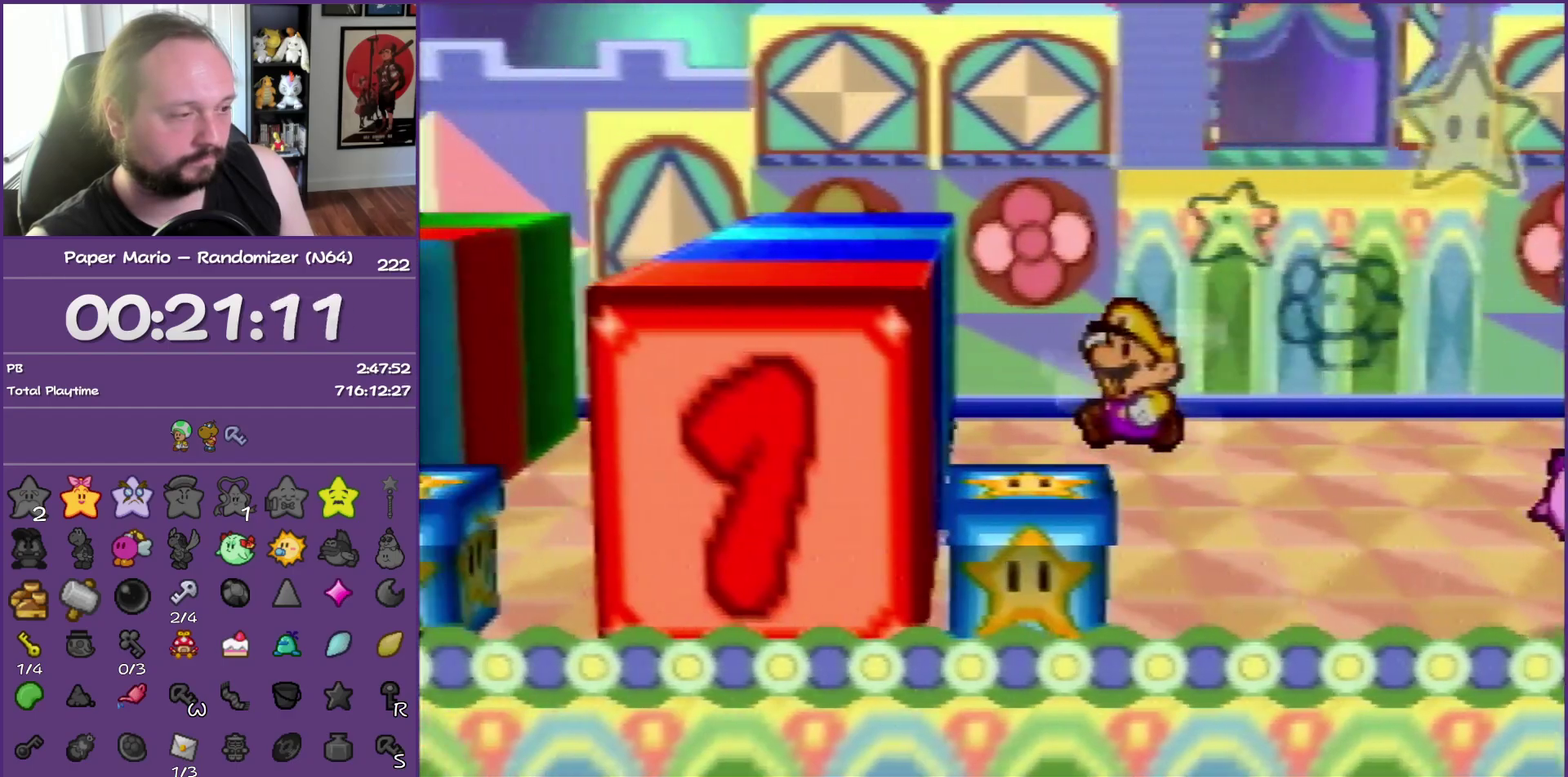
{"buttons": [], "left_stick": "left", "events": [[50, "A", "up"], [100, "left_stick", "center"], [150, "B", "down"], [483, "B", "up"], [483, "left_stick", "left"]]}
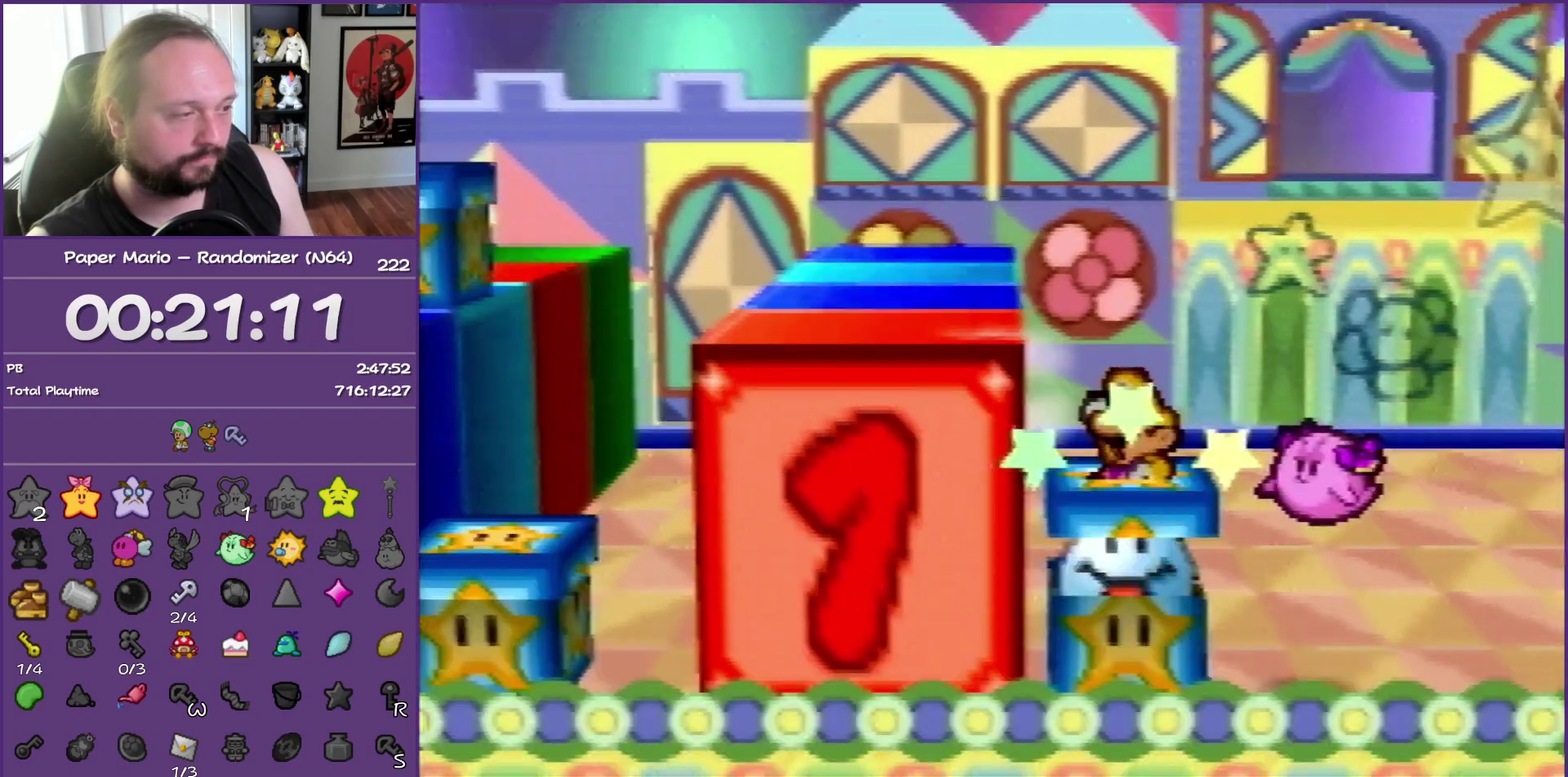
{"buttons": [], "left_stick": "left", "events": []}
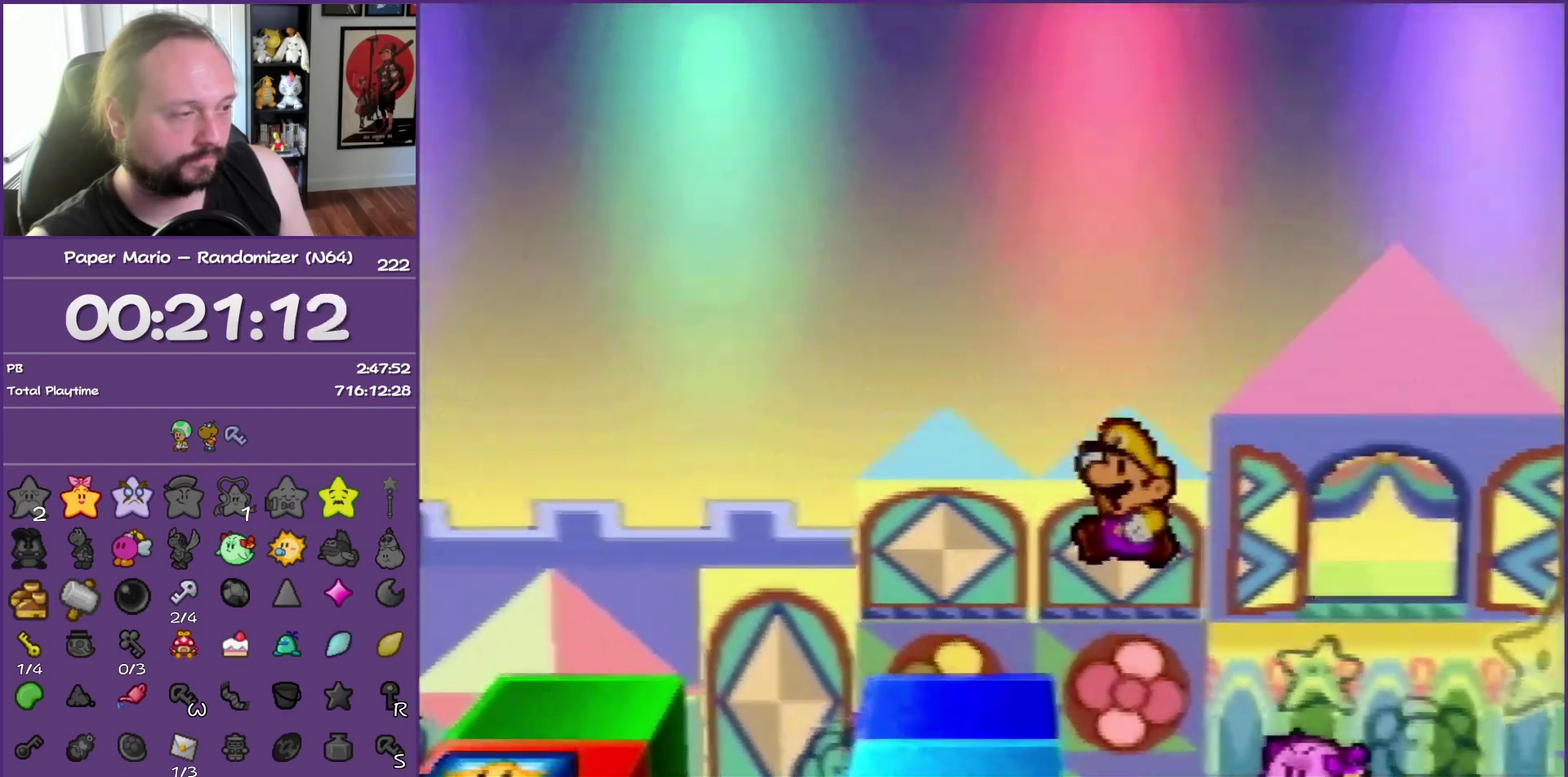
{"buttons": [], "left_stick": "left", "events": []}
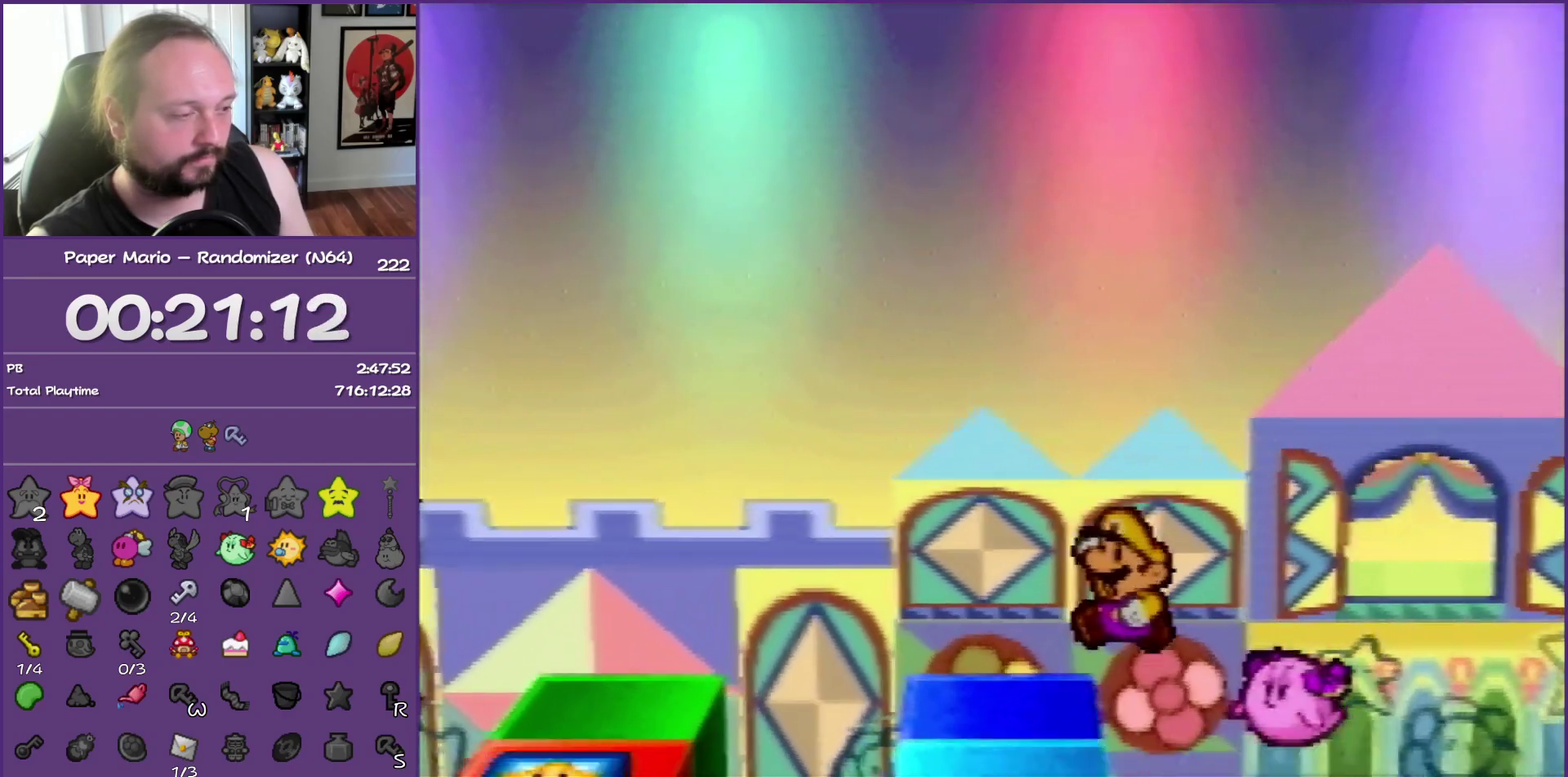
{"buttons": ["Z"], "left_stick": "left", "events": [[67, "Z", "down"], [167, "Z", "up"], [267, "Z", "down"], [350, "Z", "up"], [450, "Z", "down"]]}
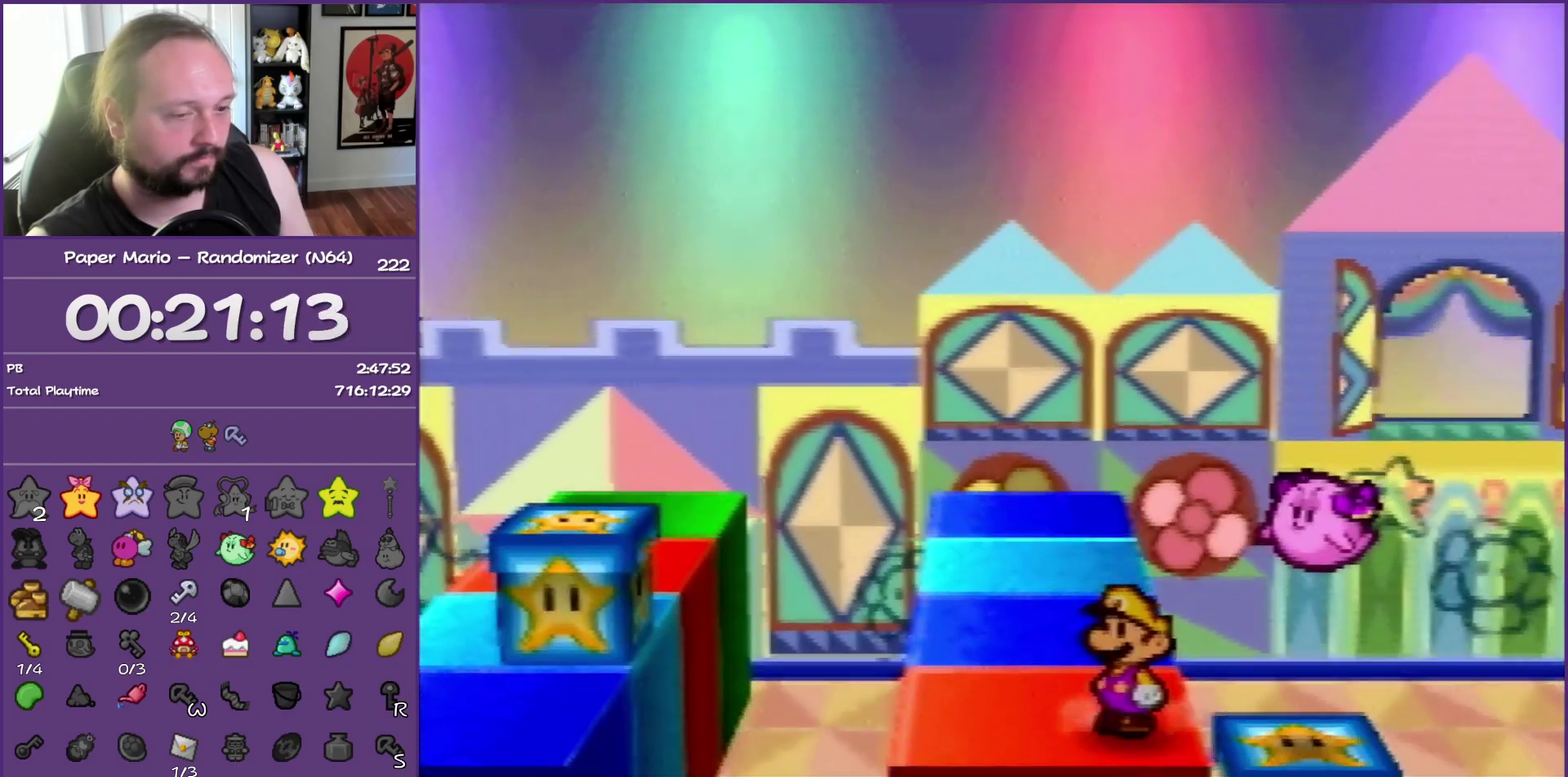
{"buttons": [], "left_stick": "left", "events": [[33, "Z", "up"], [150, "Z", "down"], [267, "Z", "up"], [333, "Z", "down"], [433, "Z", "up"]]}
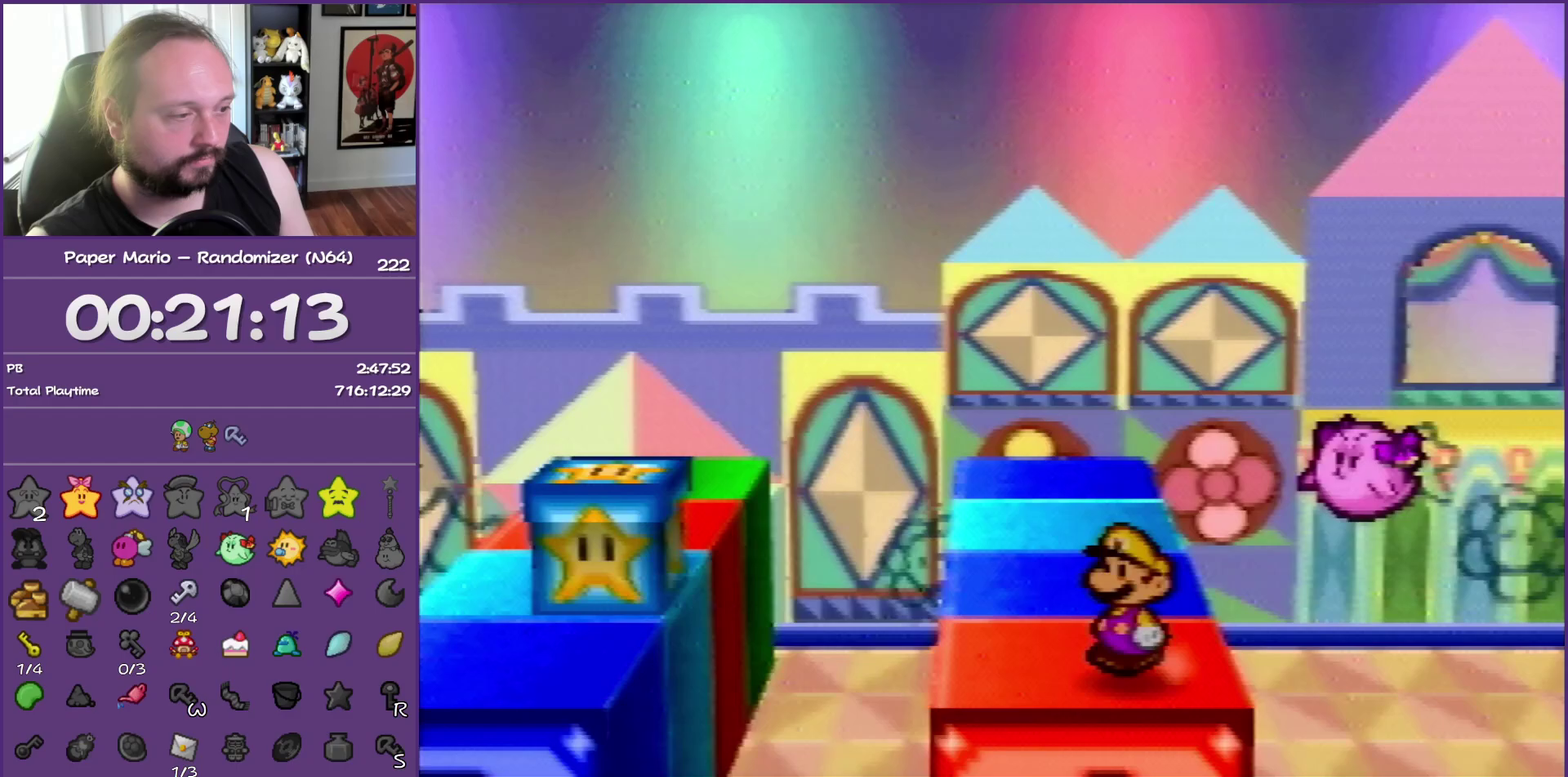
{"buttons": [], "left_stick": "center", "events": [[50, "Z", "down"], [150, "Z", "up"], [300, "left_stick", "center"]]}
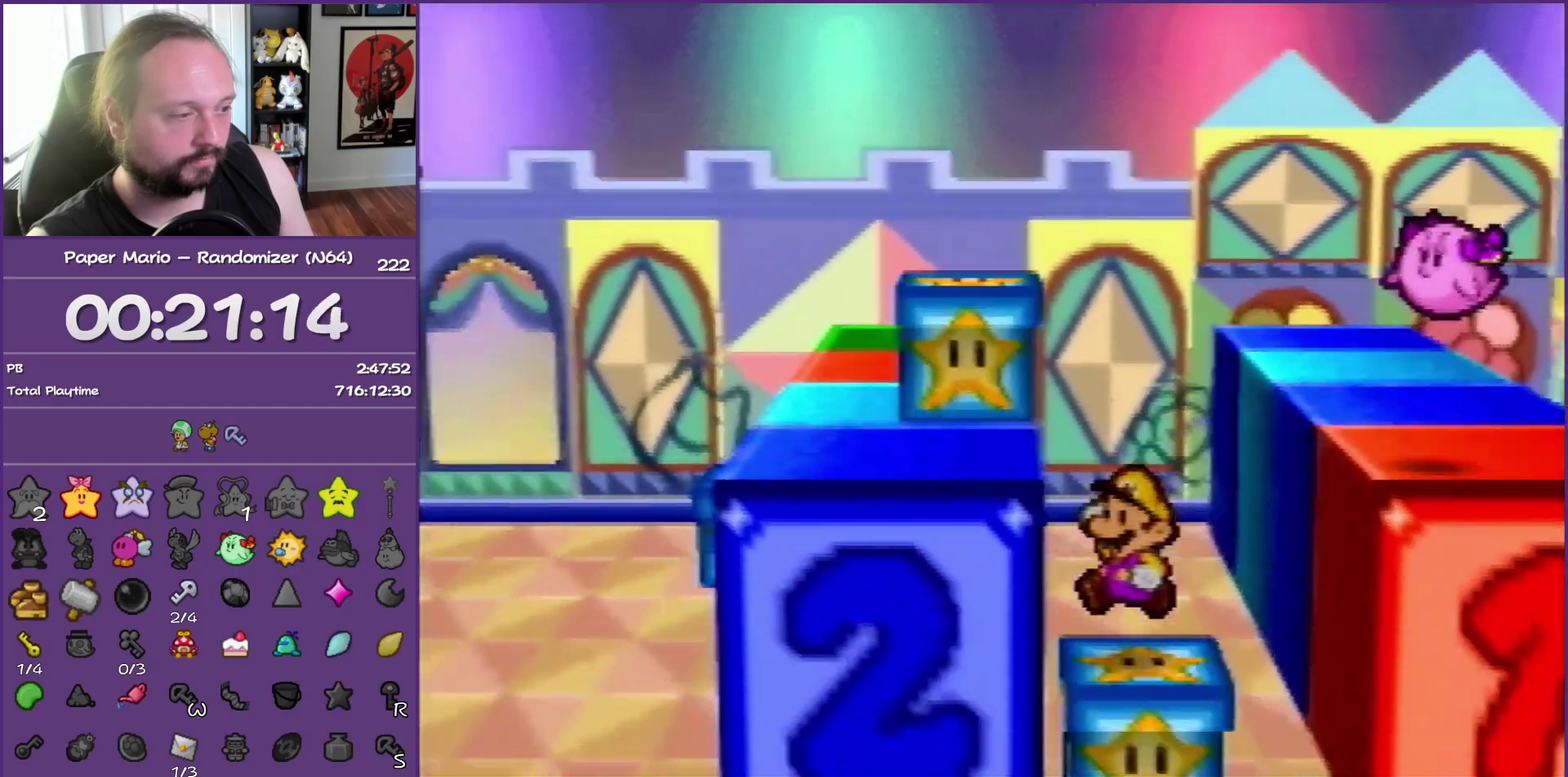
{"buttons": ["B"], "left_stick": "center", "events": [[17, "B", "down"], [117, "B", "up"], [200, "B", "down"], [333, "B", "up"], [383, "B", "down"]]}
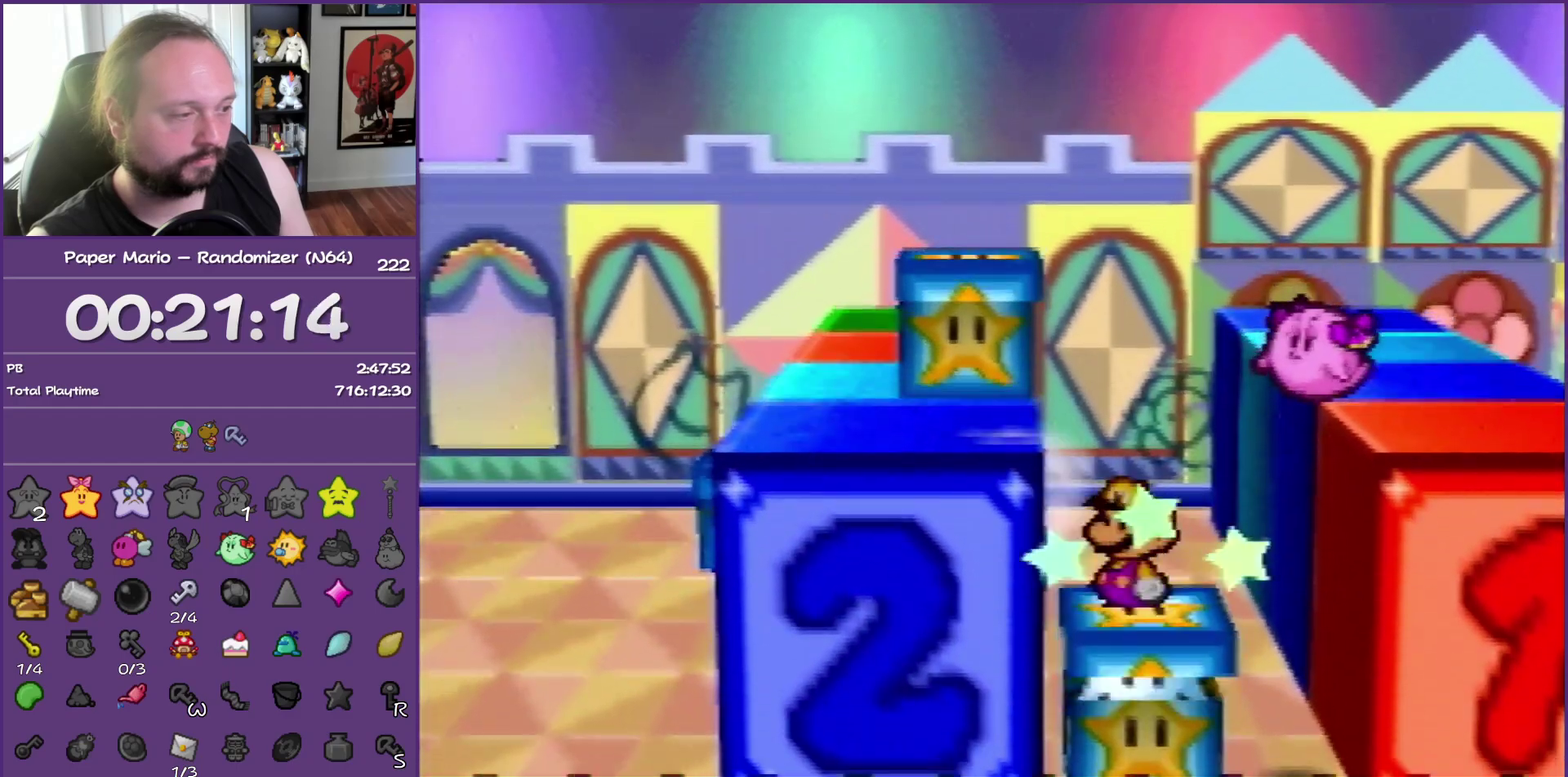
{"buttons": [], "left_stick": "up-left", "events": [[83, "B", "up"], [500, "left_stick", "up-left"]]}
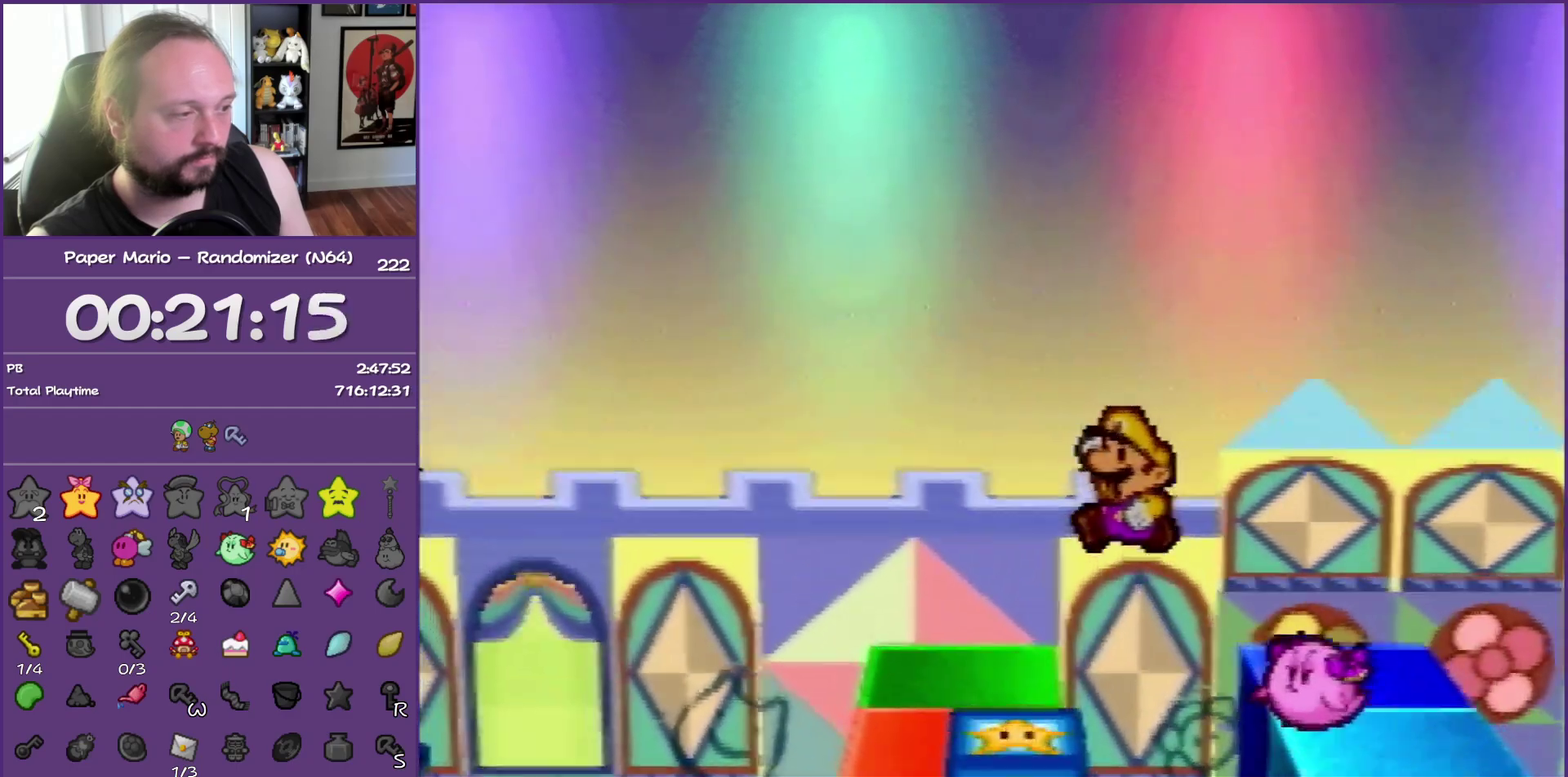
{"buttons": [], "left_stick": "up-left", "events": [[83, "left_stick", "right"], [333, "left_stick", "up-left"]]}
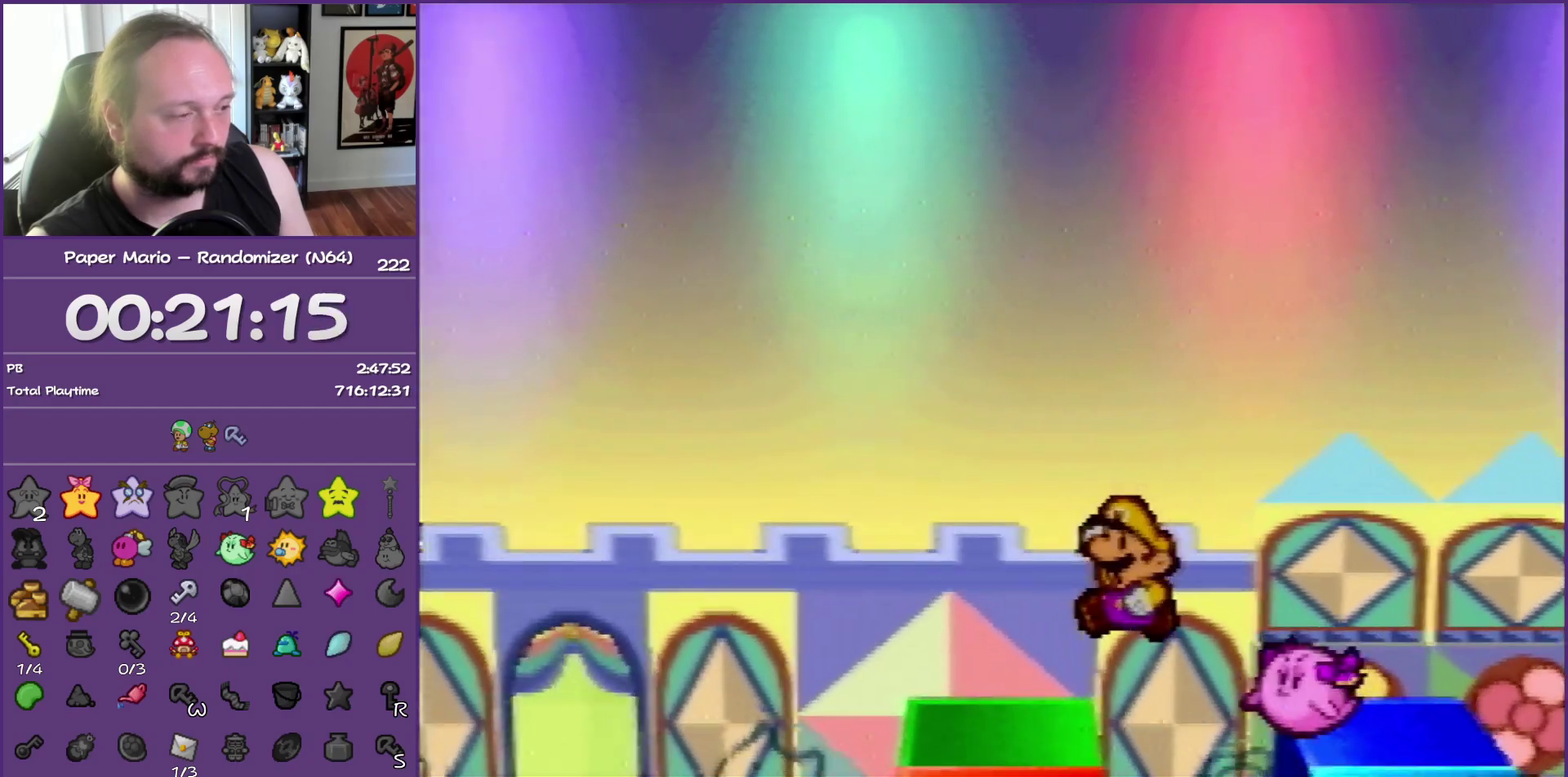
{"buttons": [], "left_stick": "up-left", "events": [[100, "Z", "down"], [200, "Z", "up"], [317, "Z", "down"], [433, "Z", "up"]]}
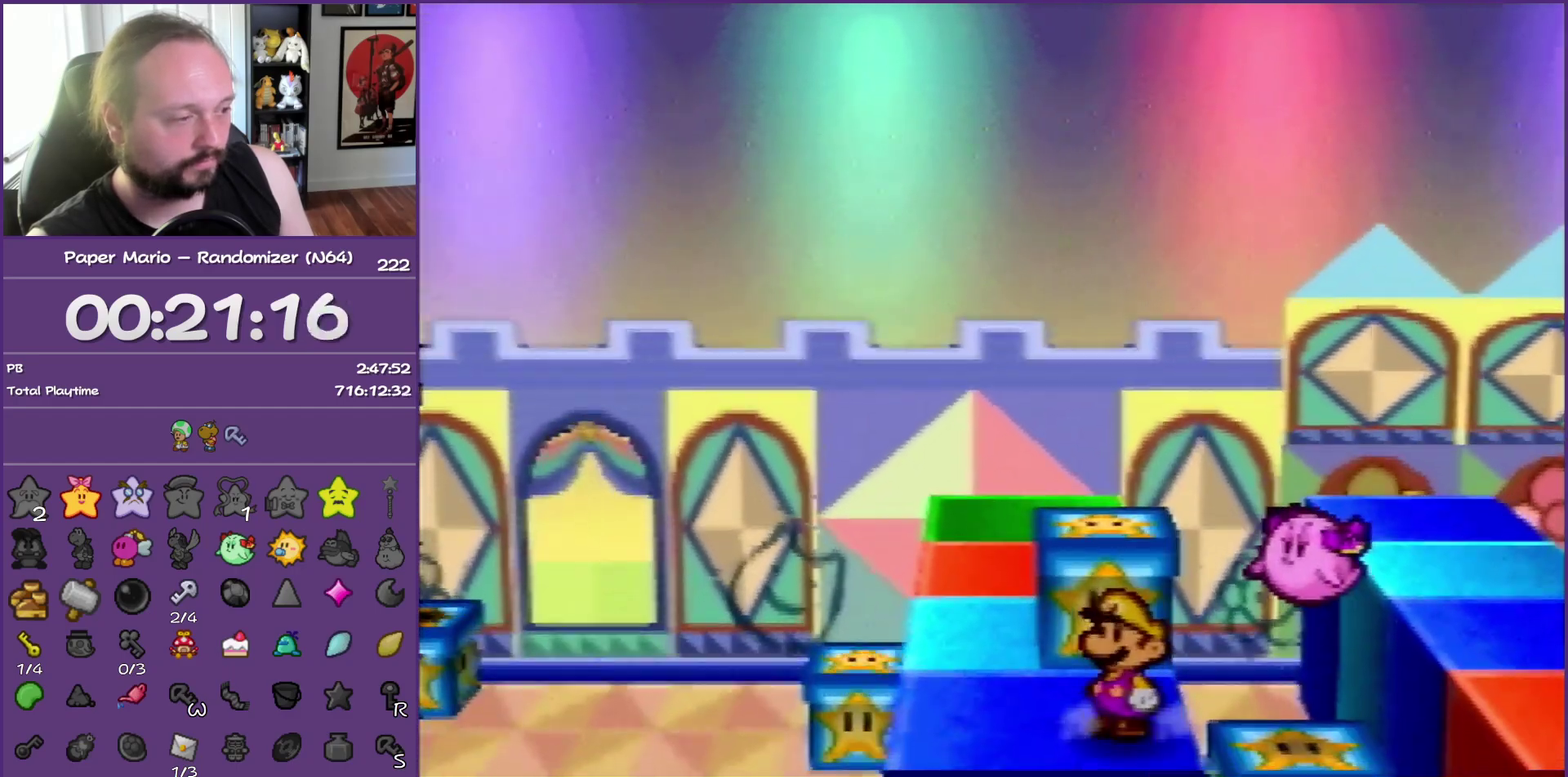
{"buttons": ["Z"], "left_stick": "up-left", "events": [[17, "Z", "down"], [117, "Z", "up"], [250, "Z", "down"], [317, "Z", "up"], [433, "Z", "down"]]}
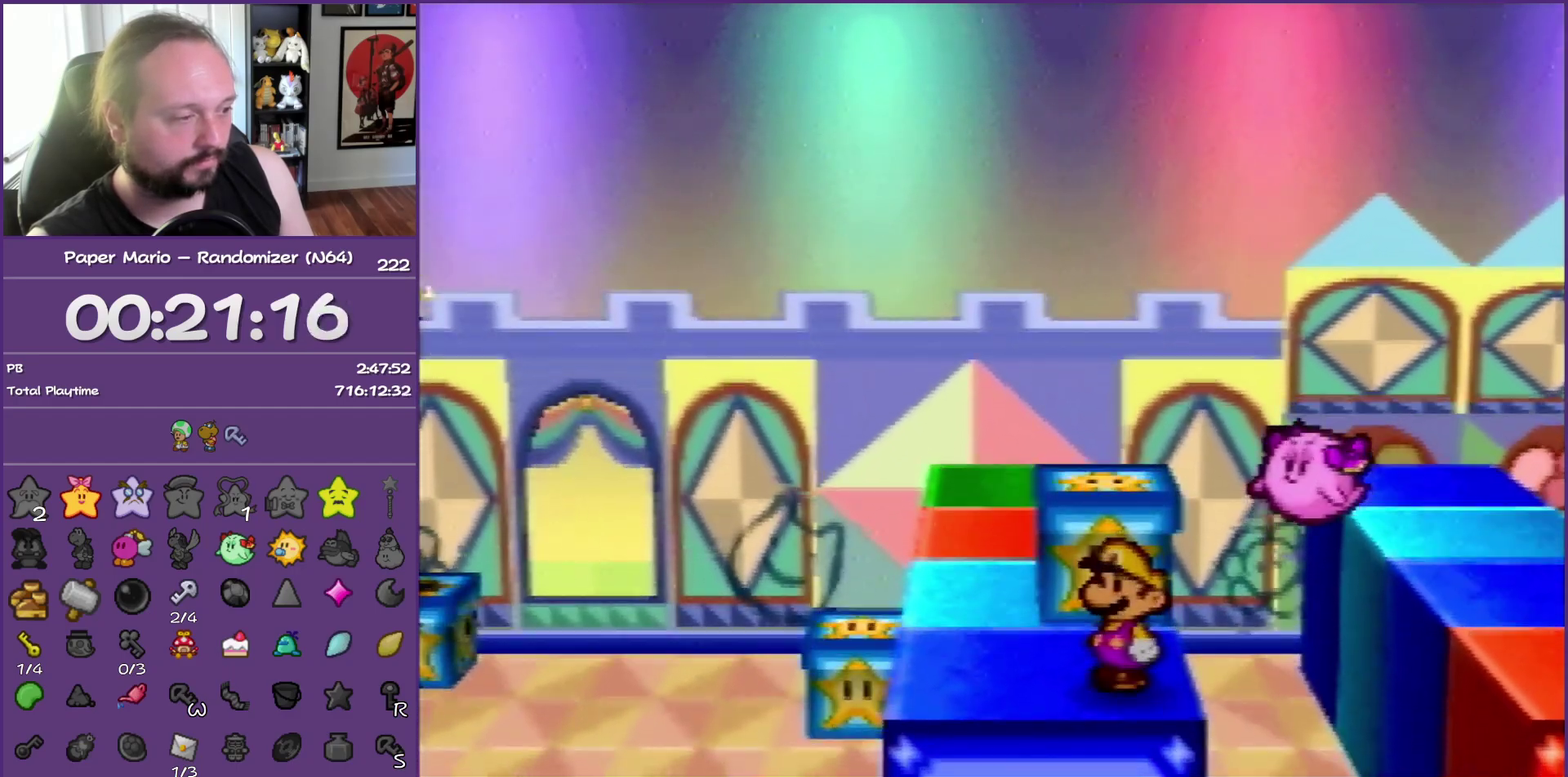
{"buttons": [], "left_stick": "up-left", "events": [[50, "Z", "up"], [133, "Z", "down"], [250, "Z", "up"], [333, "Z", "down"], [467, "Z", "up"]]}
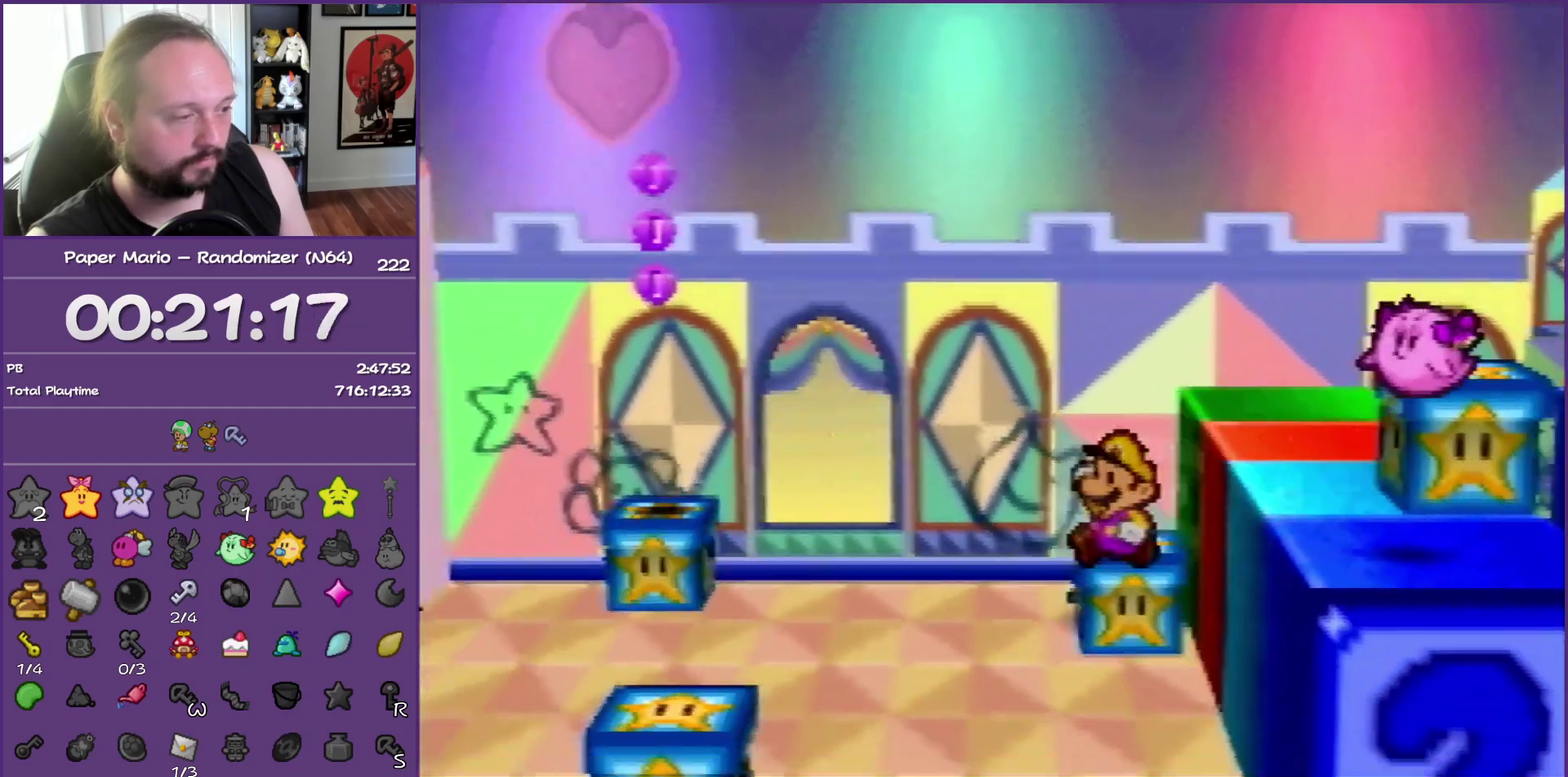
{"buttons": ["Z"], "left_stick": "up-left", "events": [[333, "Z", "down"]]}
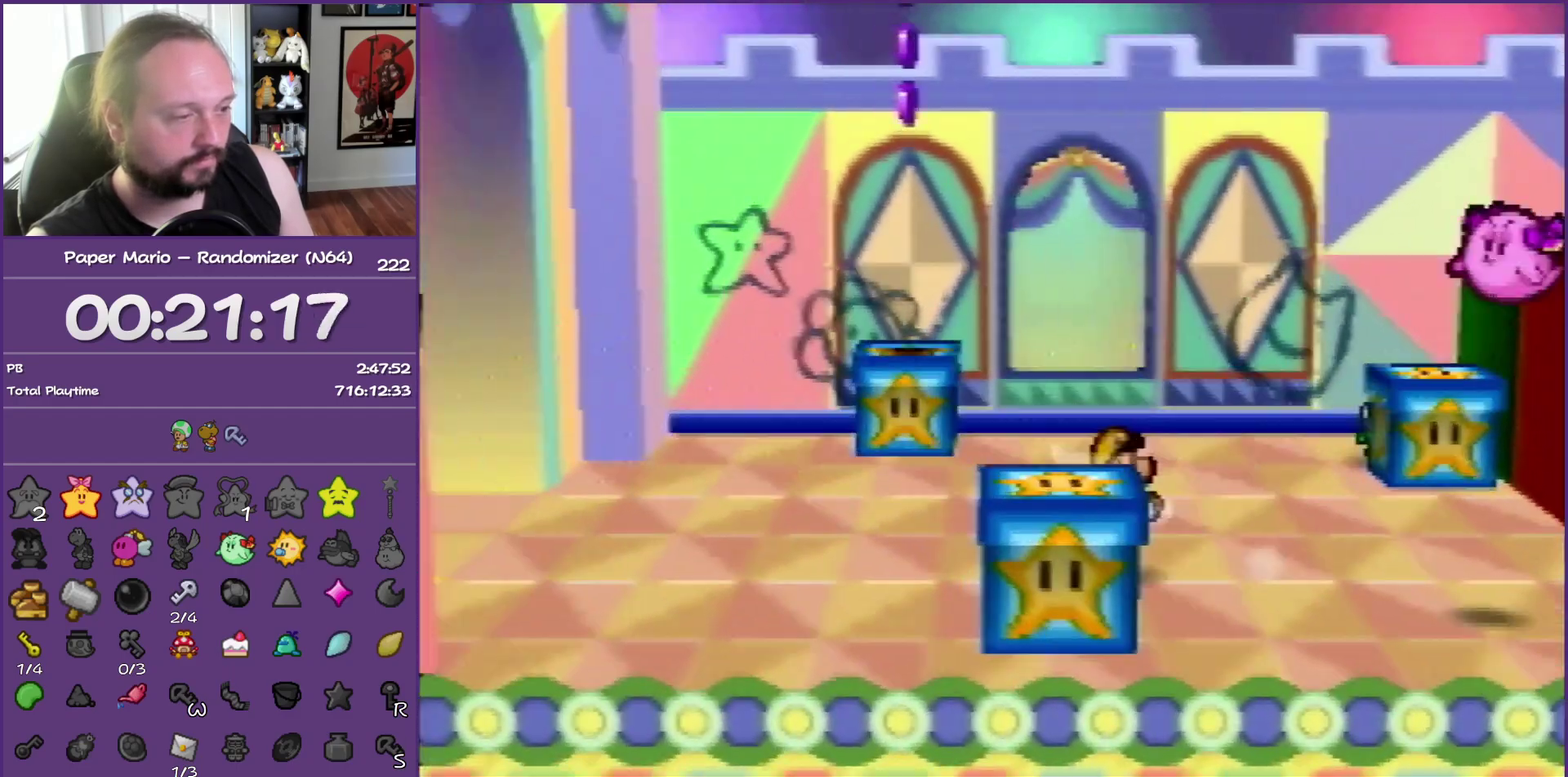
{"buttons": ["Z"], "left_stick": "up-left", "events": []}
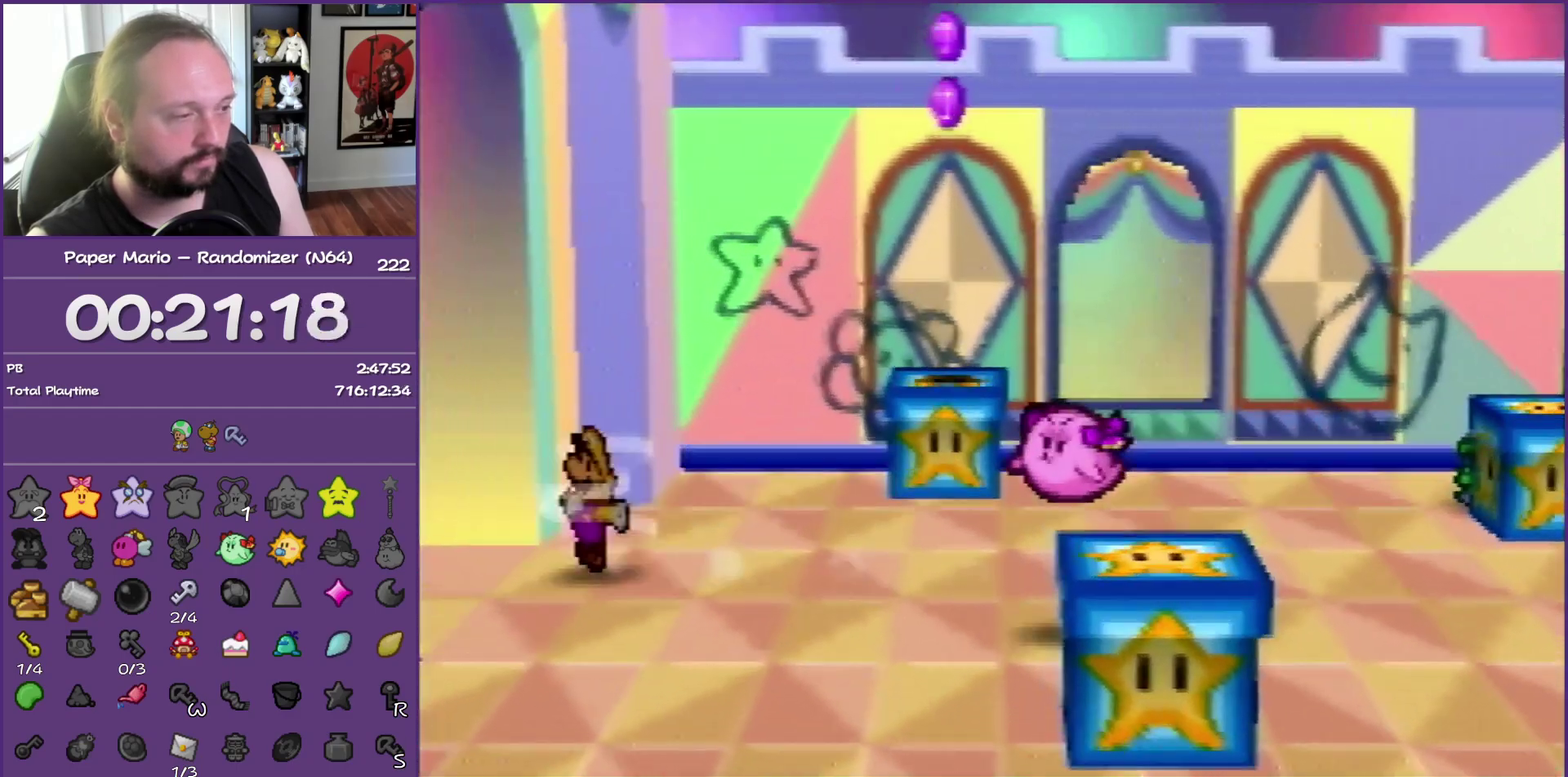
{"buttons": ["Z"], "left_stick": "left", "events": [[100, "Z", "up"], [100, "left_stick", "left"], [450, "Z", "down"]]}
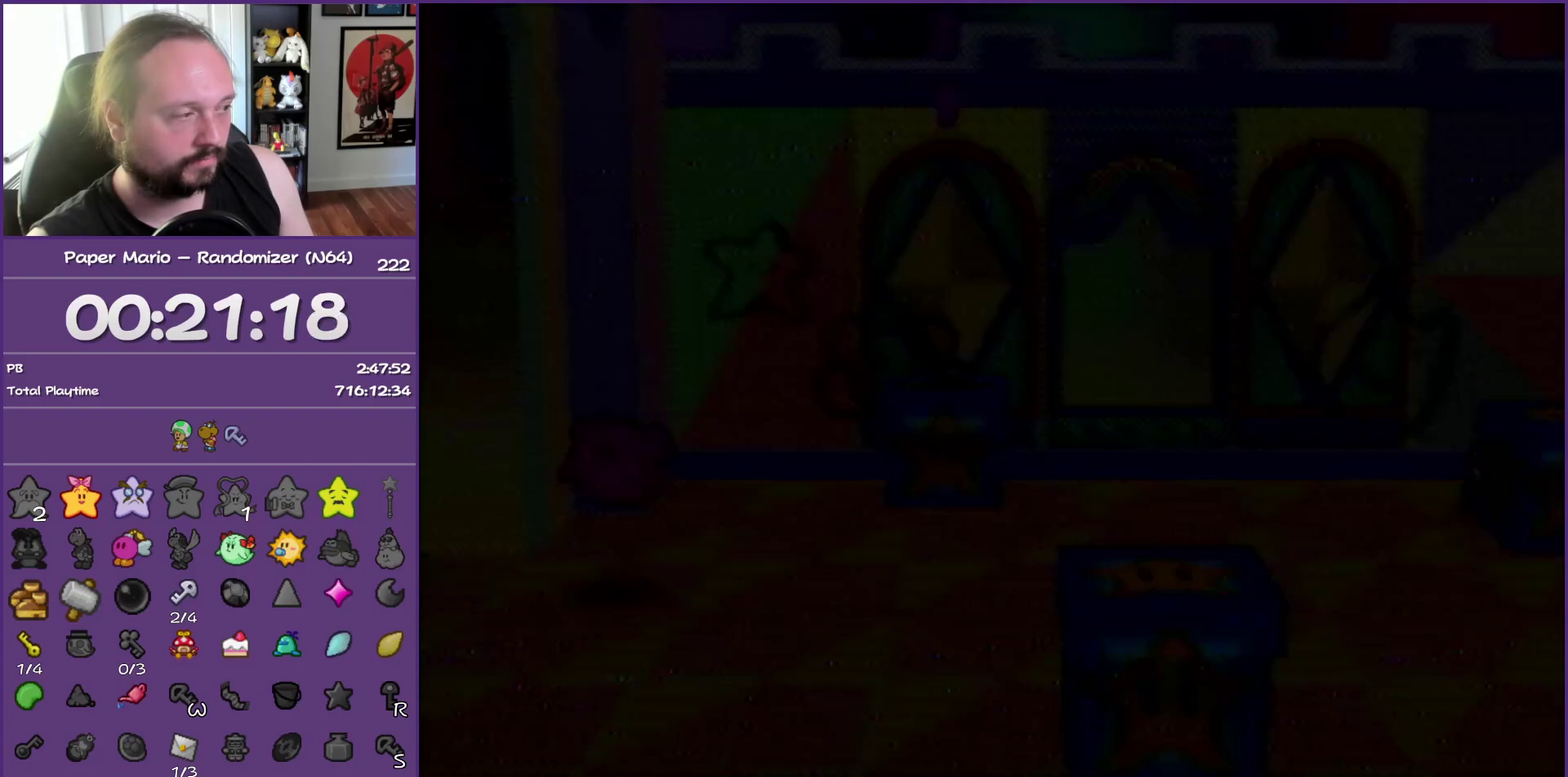
{"buttons": [], "left_stick": "left", "events": [[50, "Z", "up"]]}
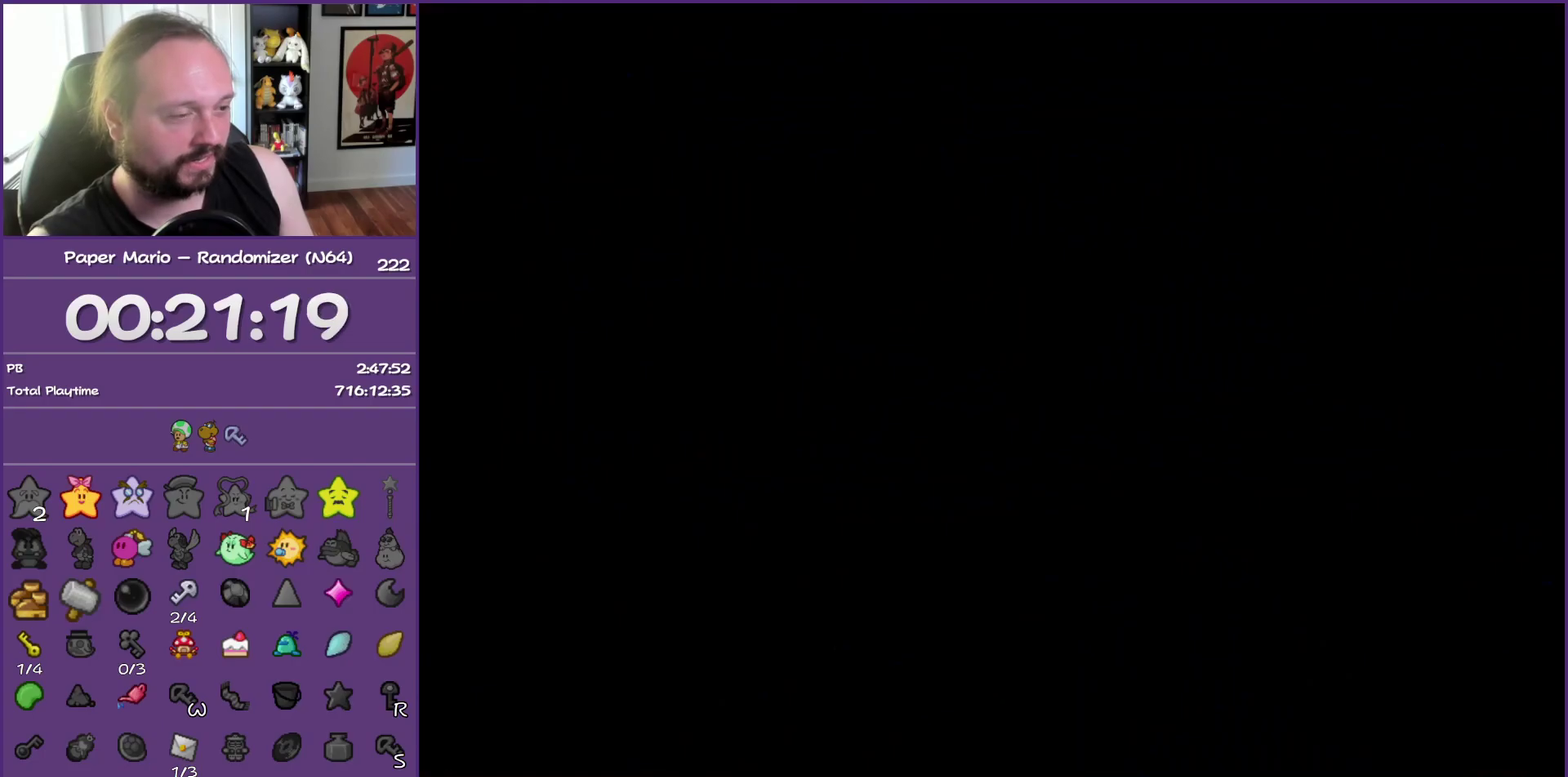
{"buttons": ["Z"], "left_stick": "left", "events": [[367, "Z", "down"]]}
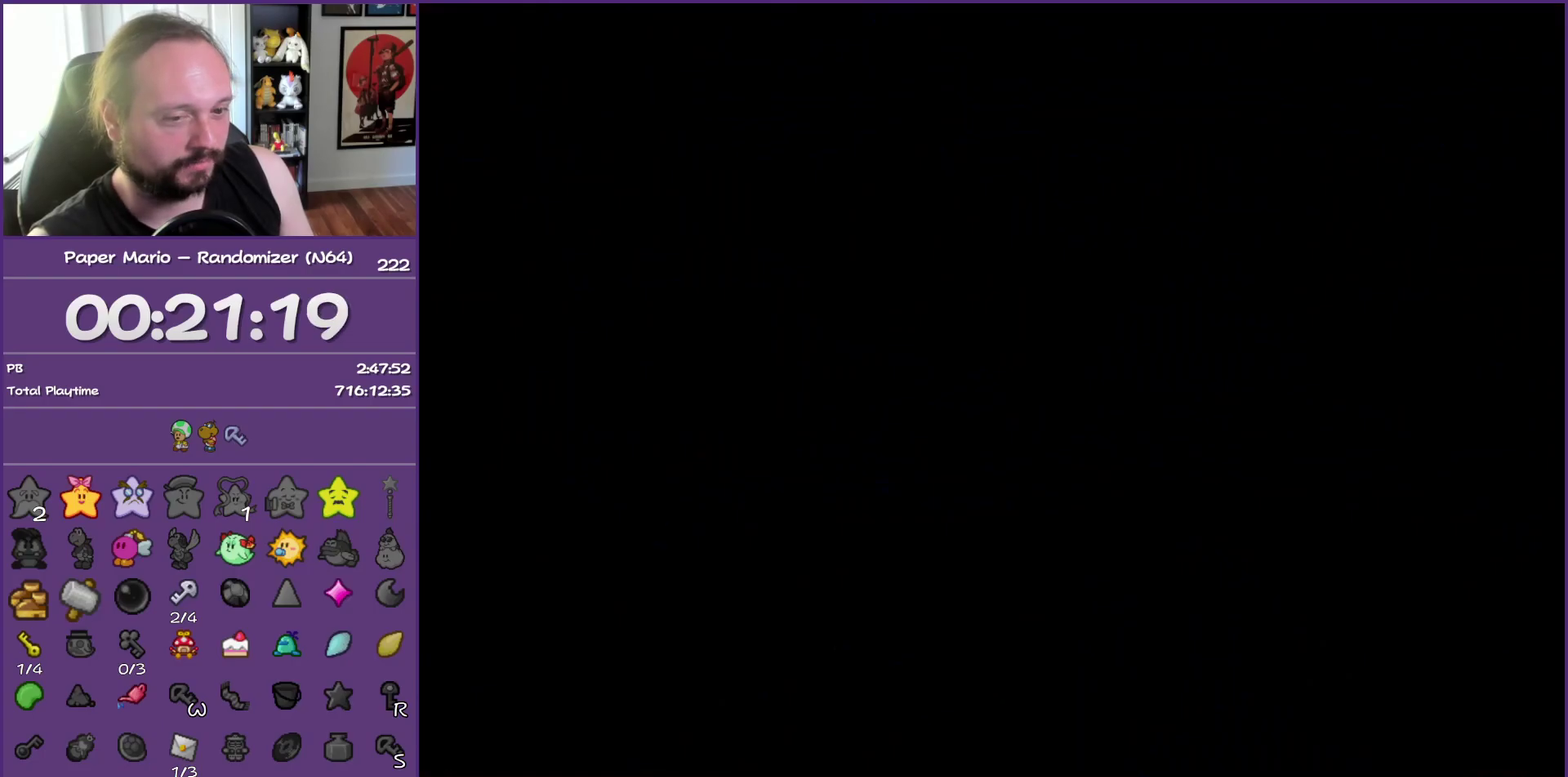
{"buttons": [], "left_stick": "left", "events": [[17, "Z", "up"], [117, "Z", "down"], [233, "Z", "up"], [350, "Z", "down"], [433, "Z", "up"]]}
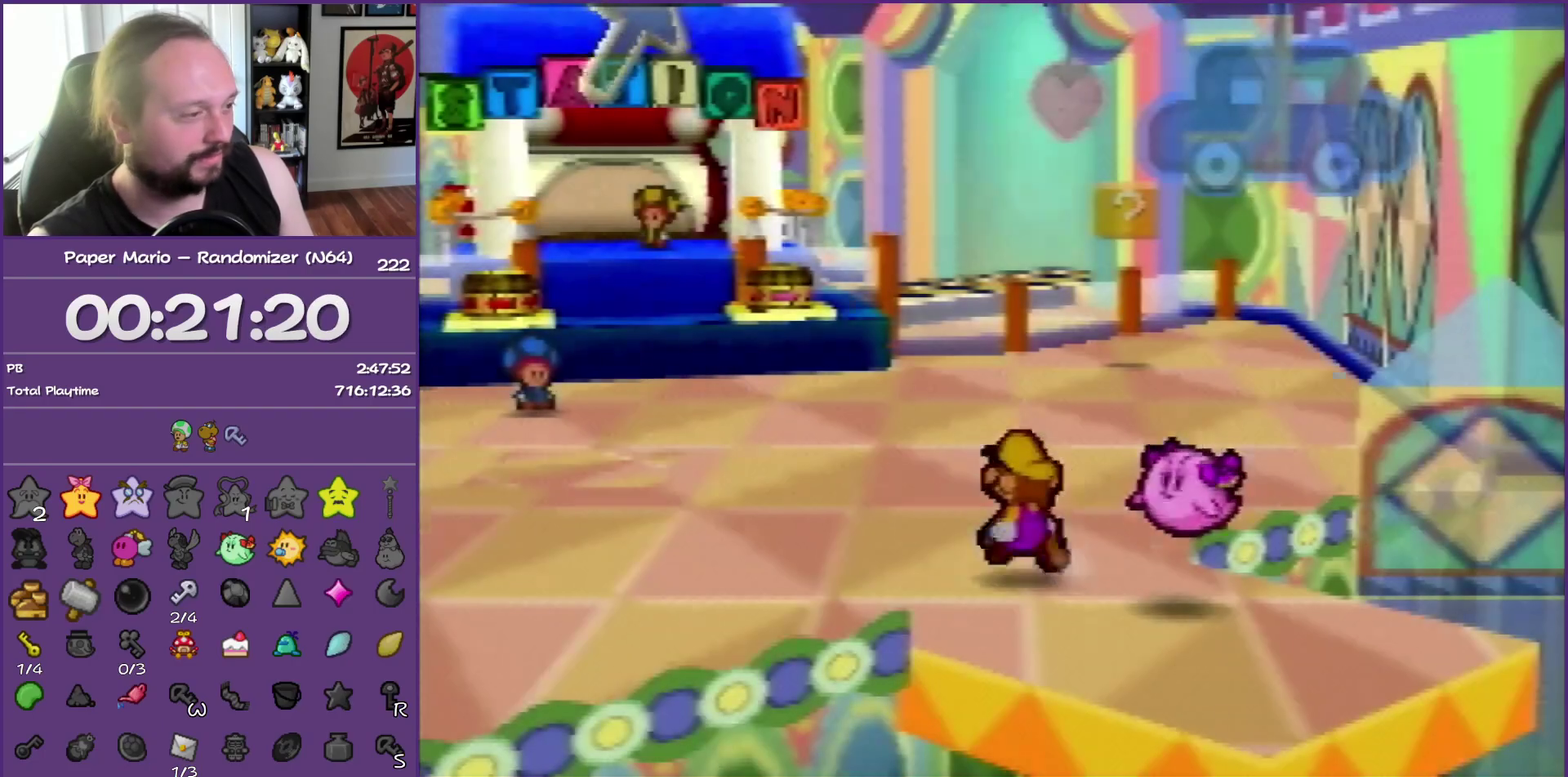
{"buttons": ["Z"], "left_stick": "left", "events": [[33, "Z", "down"], [133, "Z", "up"], [233, "Z", "down"], [333, "Z", "up"], [417, "Z", "down"]]}
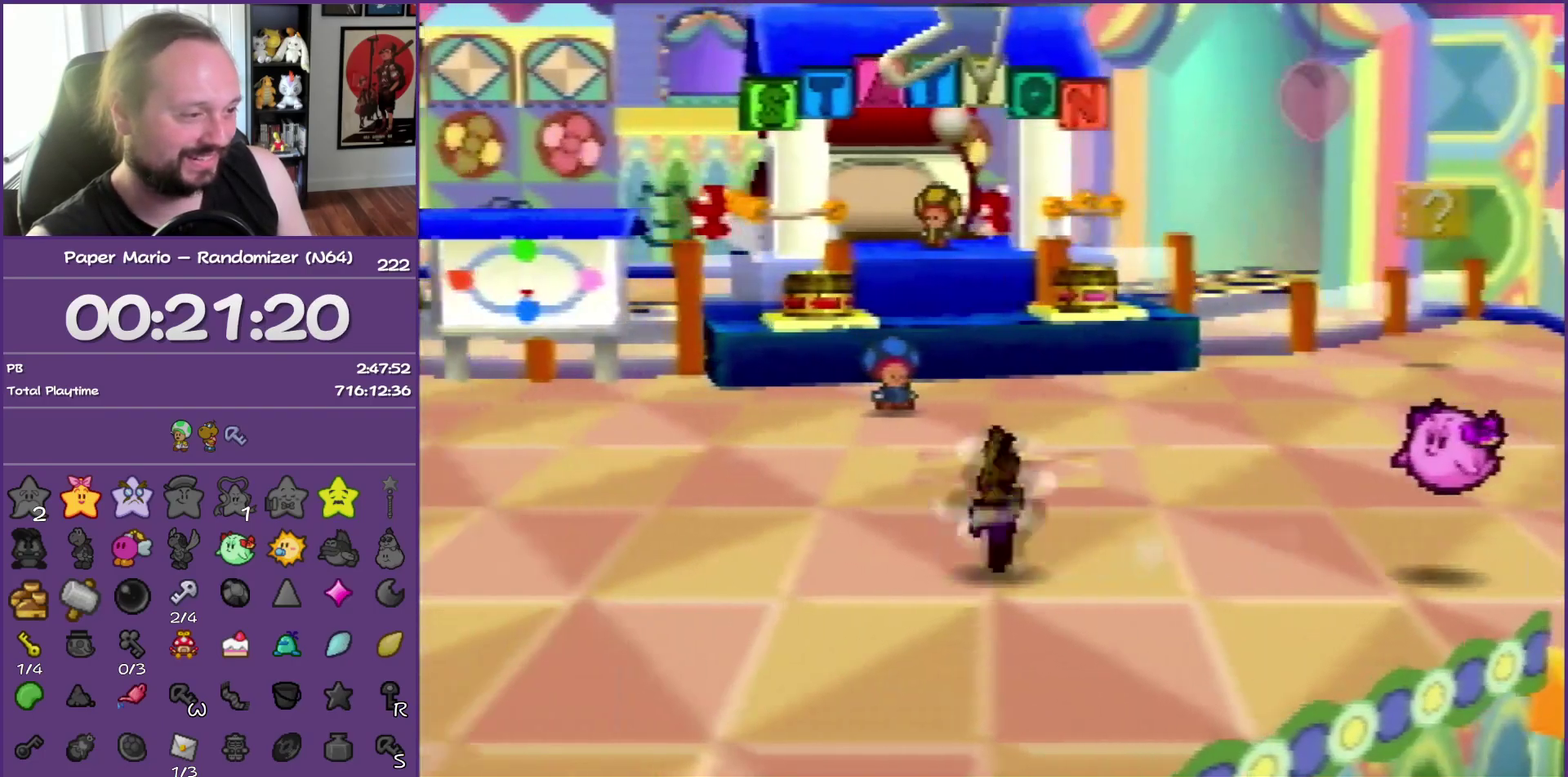
{"buttons": [], "left_stick": "left", "events": [[33, "Z", "up"], [117, "Z", "down"], [233, "Z", "up"], [267, "A", "down"], [300, "Z", "down"], [350, "A", "up"], [467, "Z", "up"]]}
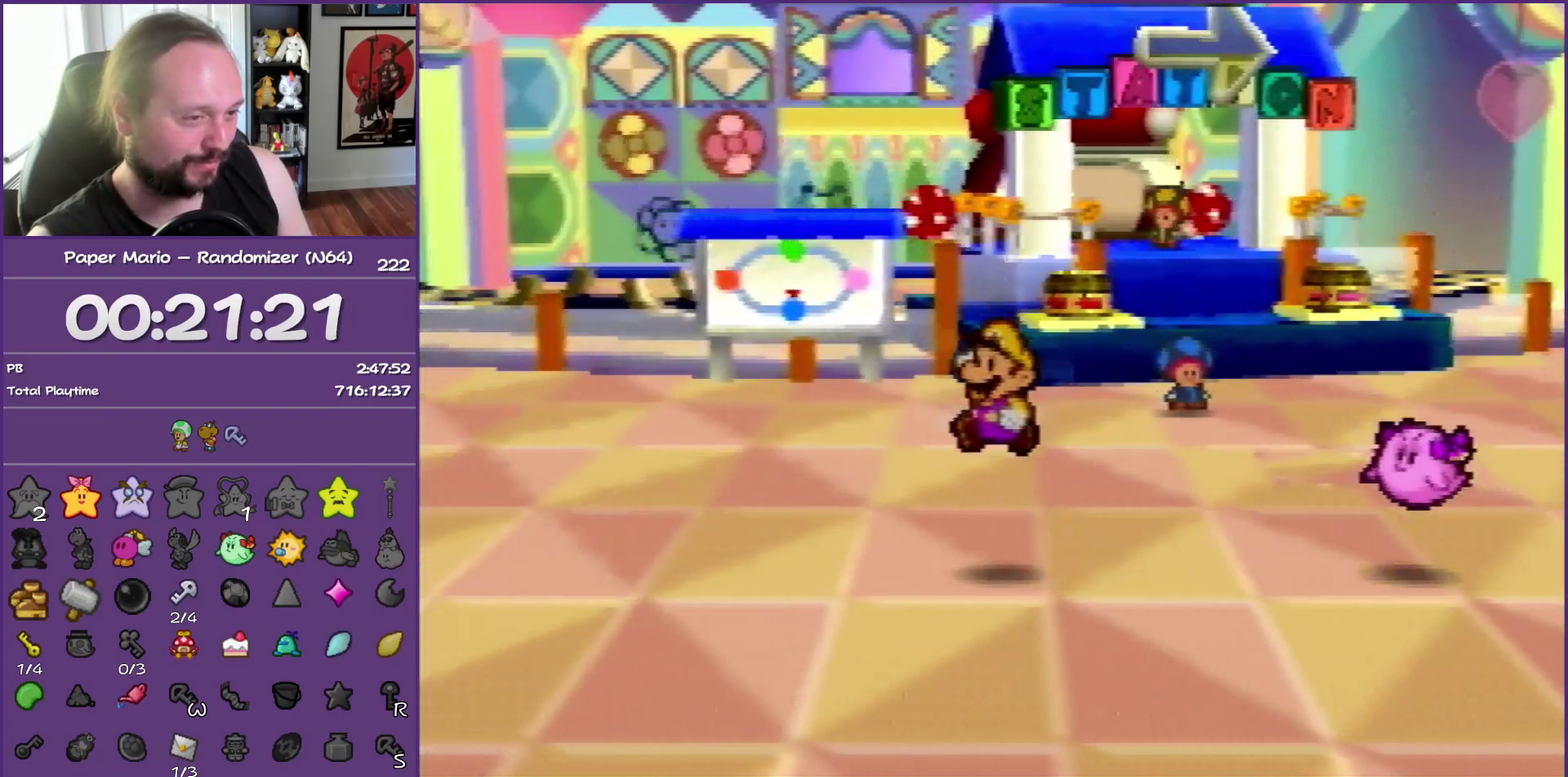
{"buttons": ["Z"], "left_stick": "left", "events": [[233, "Z", "down"], [333, "Z", "up"], [433, "Z", "down"]]}
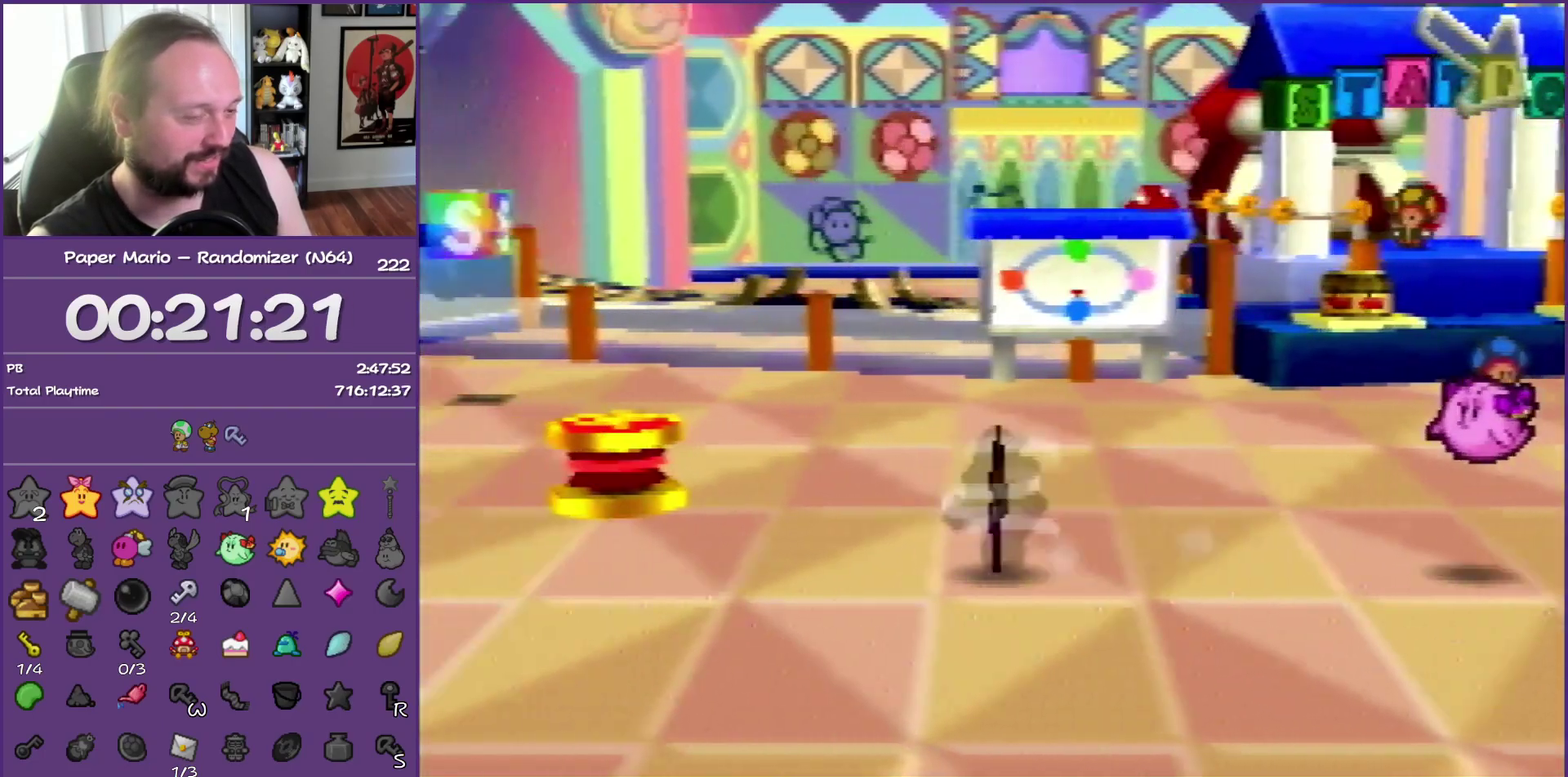
{"buttons": ["Z"], "left_stick": "left", "events": [[50, "Z", "up"], [150, "Z", "down"], [267, "Z", "up"], [333, "A", "down"], [333, "Z", "down"], [417, "A", "up"]]}